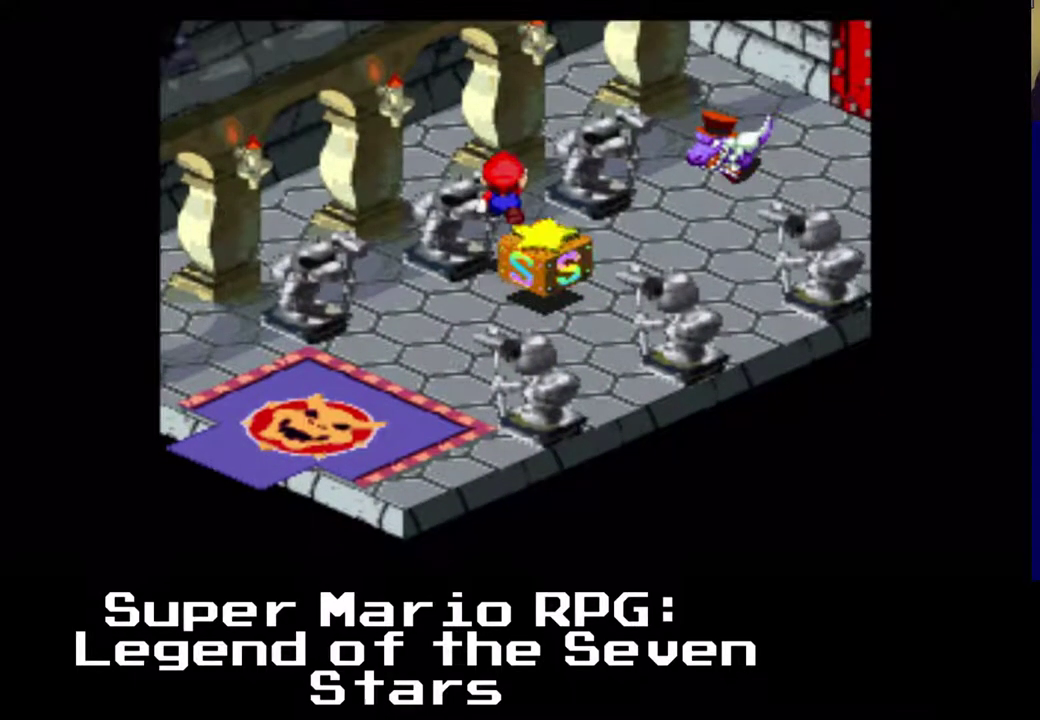
Gameplay with a controller (Xbox layout); each line is a JSON object with the inputs held at the frame after it (dt_ms = milliseconds from this image to that frame). "events" lists button and stick changes between this image and that frame as [ms after this image, input, new state], when the widget could be followed in between. Not read: L3 R3 right_stick.
{"dt_ms": 500, "buttons": ["A", "X"], "left_stick": "center", "events": [[167, "DPAD_UP", "up"], [383, "A", "down"]]}
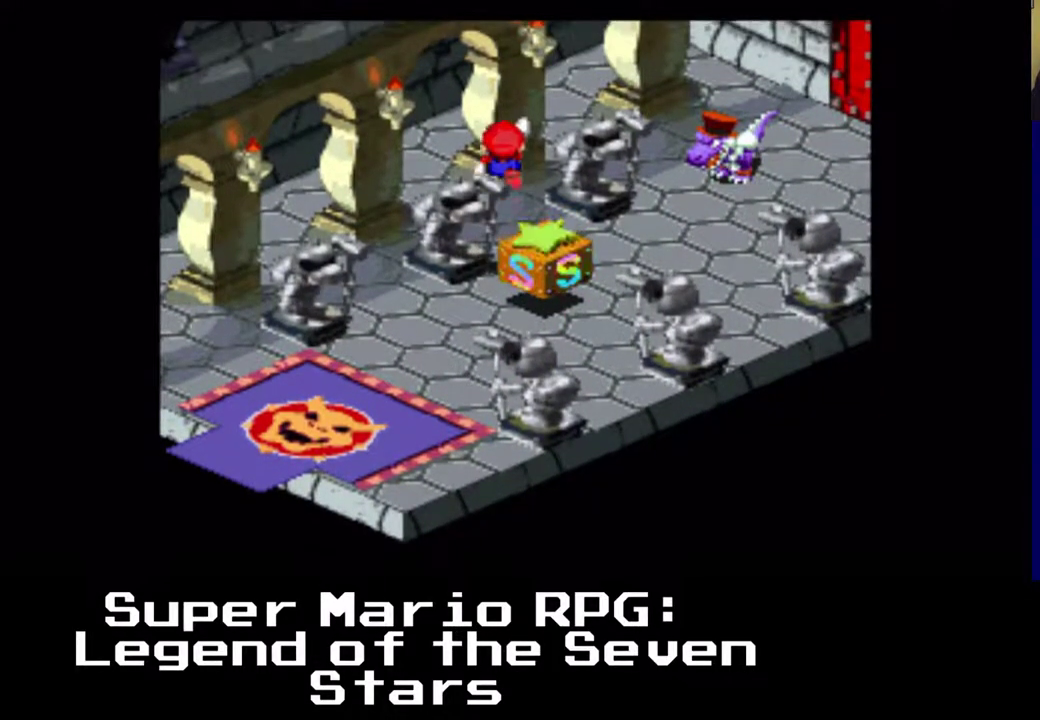
{"dt_ms": 500, "buttons": [], "left_stick": "center", "events": [[17, "DPAD_RIGHT", "down"], [67, "DPAD_DOWN", "down"], [117, "DPAD_RIGHT", "up"], [133, "DPAD_DOWN", "up"], [183, "A", "up"], [333, "X", "up"]]}
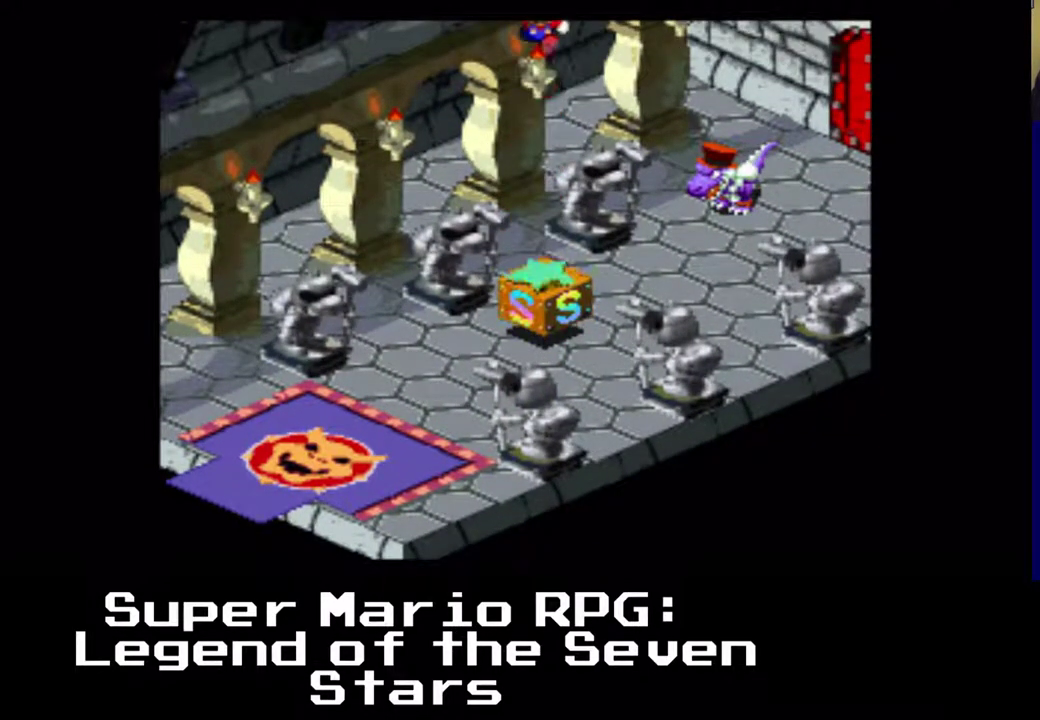
{"dt_ms": 500, "buttons": [], "left_stick": "center", "events": []}
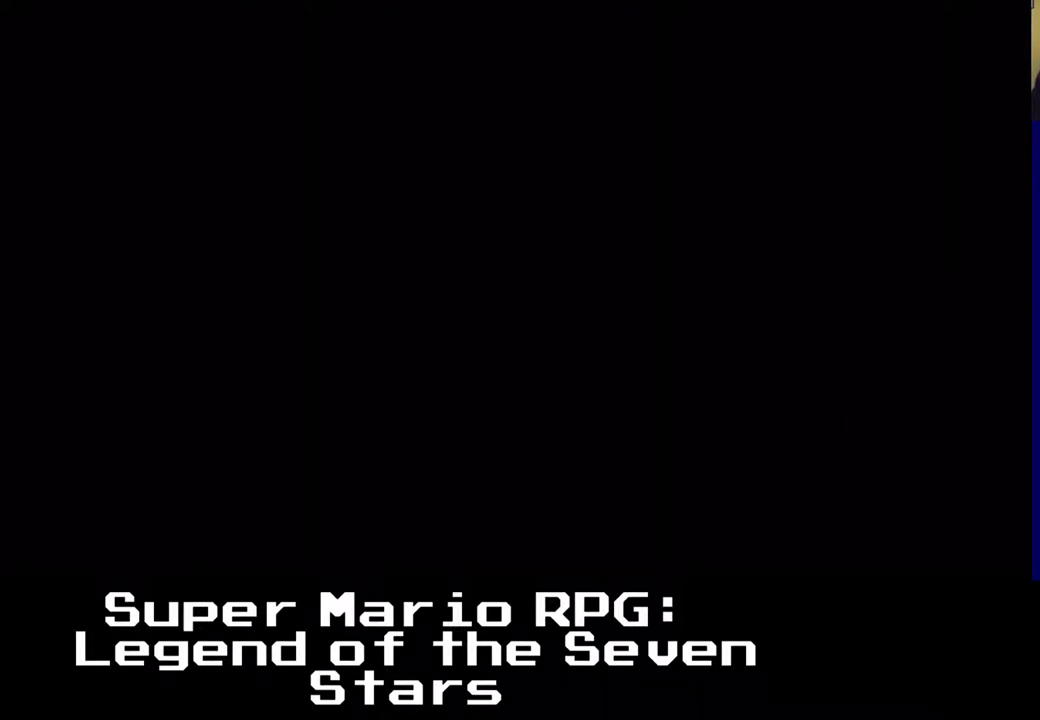
{"dt_ms": 500, "buttons": [], "left_stick": "center", "events": []}
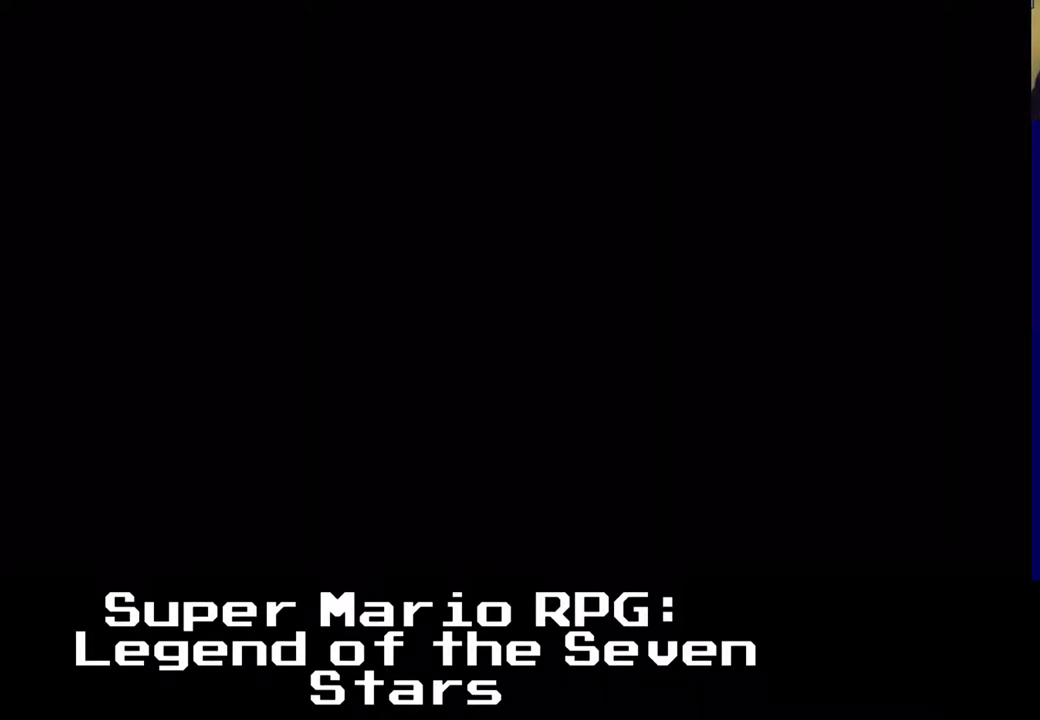
{"dt_ms": 500, "buttons": [], "left_stick": "center", "events": []}
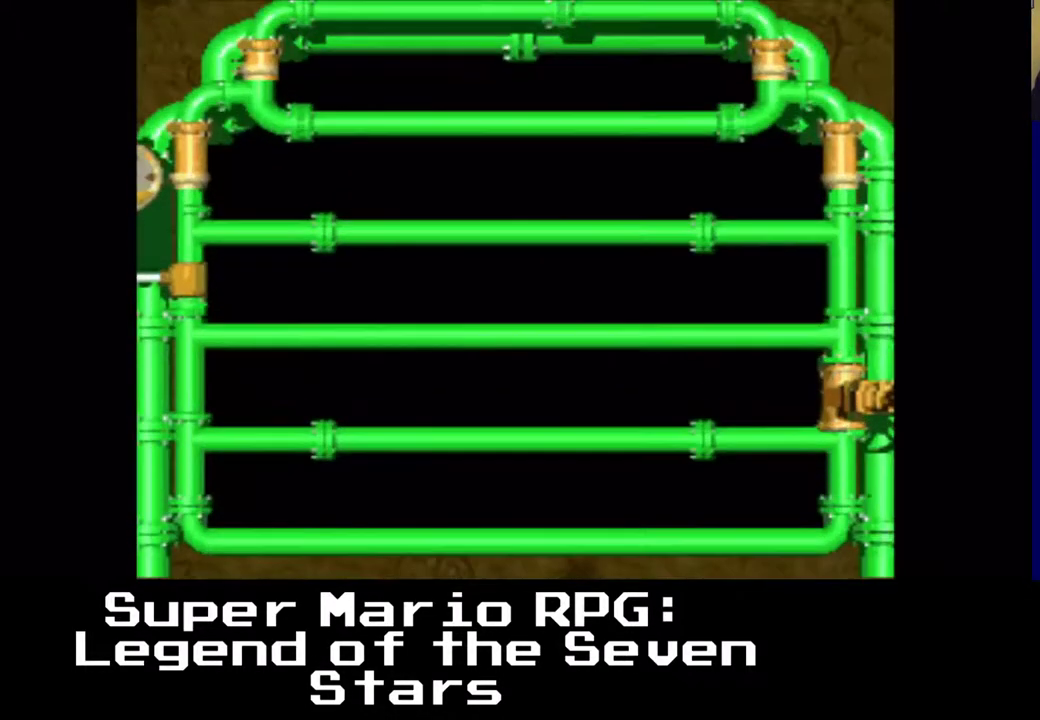
{"dt_ms": 500, "buttons": [], "left_stick": "center", "events": []}
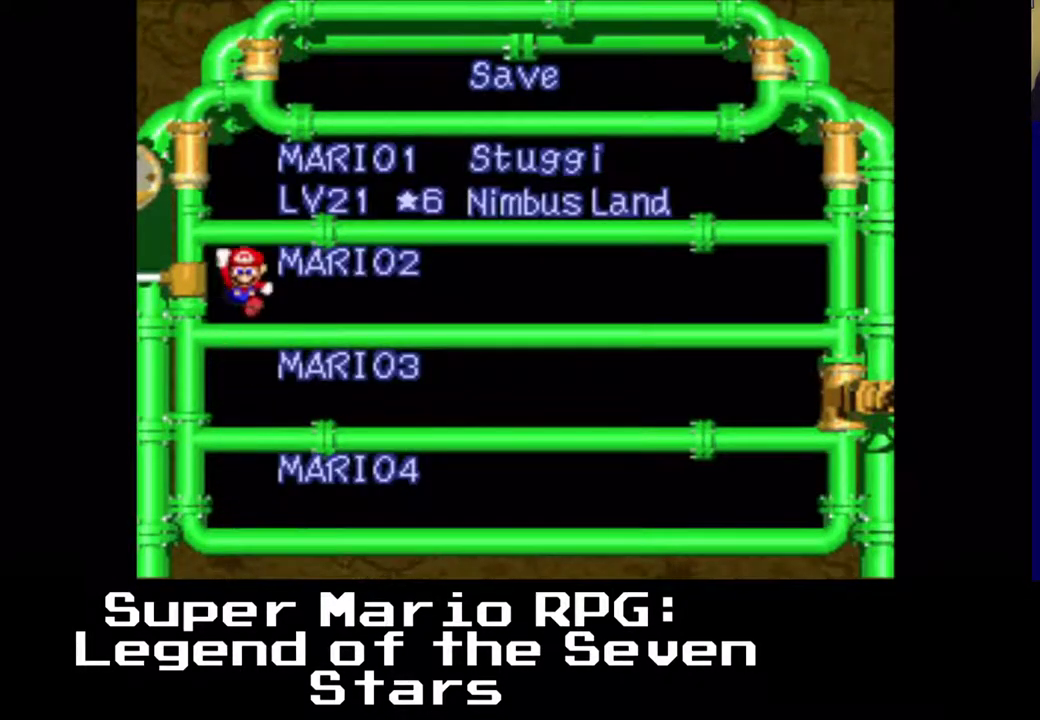
{"dt_ms": 500, "buttons": [], "left_stick": "center", "events": []}
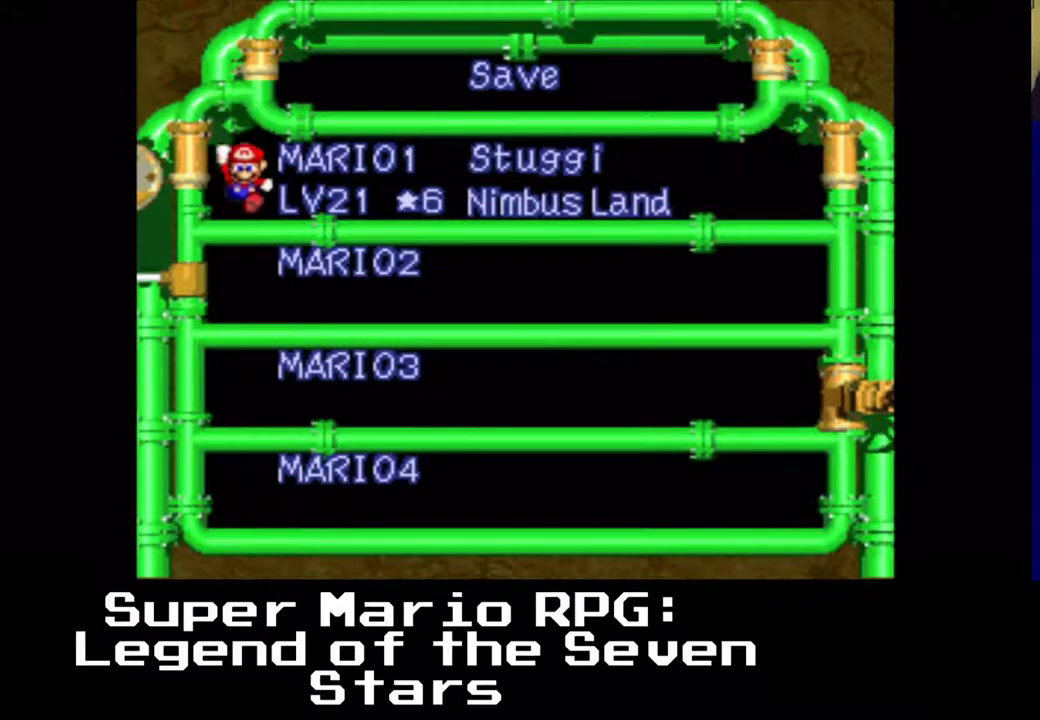
{"dt_ms": 500, "buttons": [], "left_stick": "center", "events": [[117, "B", "down"], [267, "B", "up"]]}
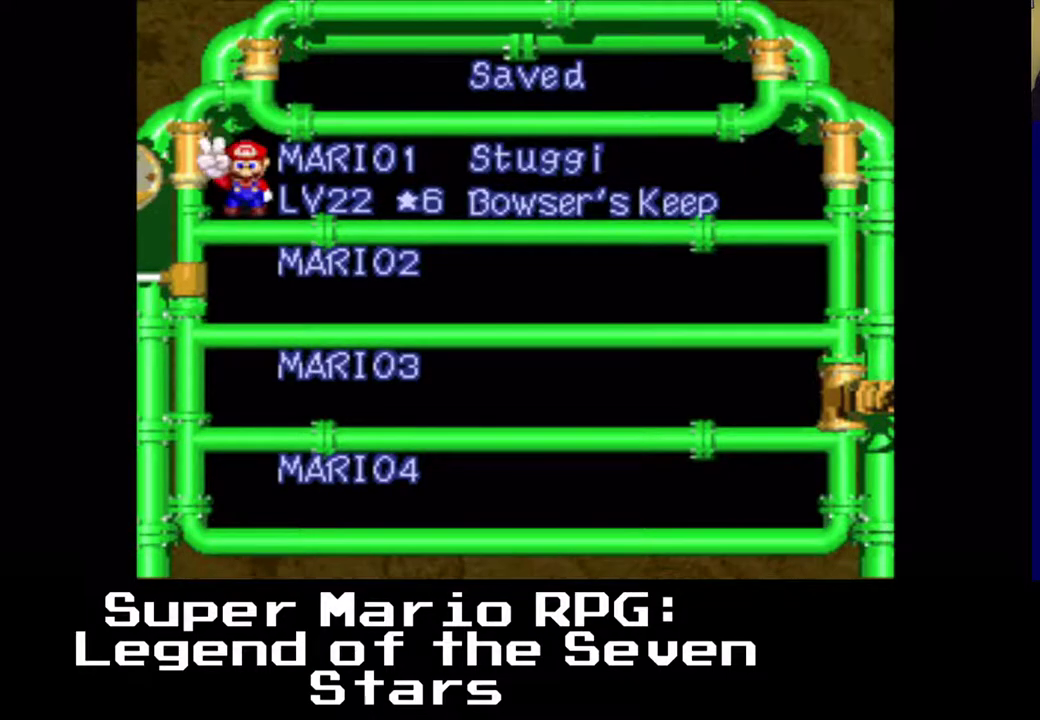
{"dt_ms": 500, "buttons": ["B"], "left_stick": "center", "events": [[350, "B", "down"]]}
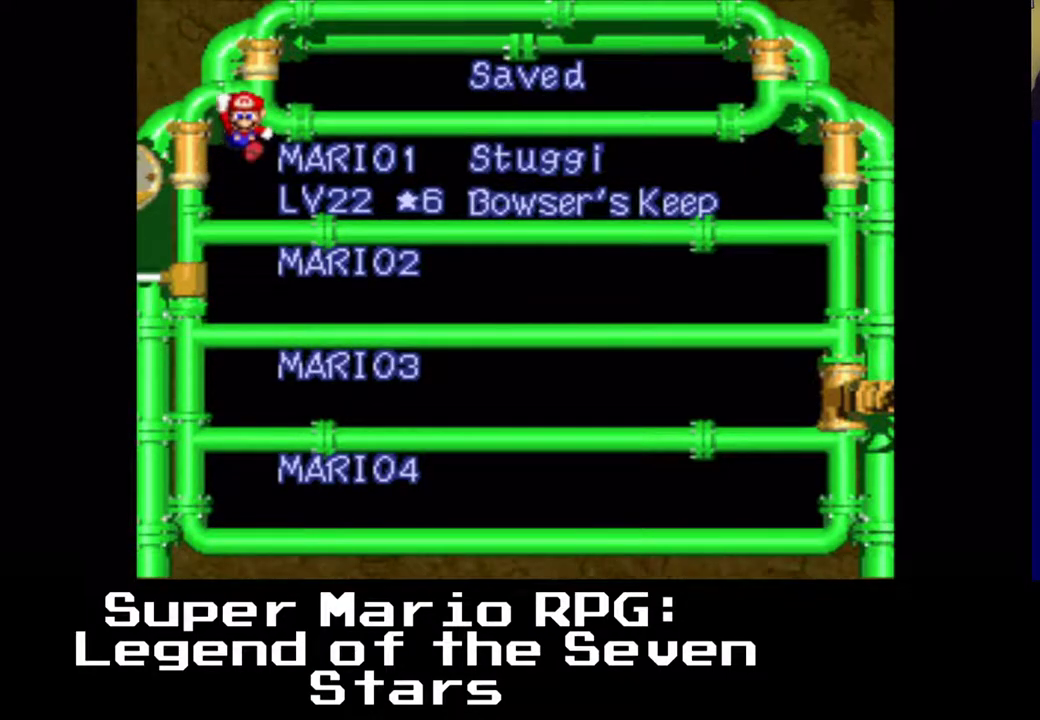
{"dt_ms": 500, "buttons": [], "left_stick": "center", "events": [[33, "B", "up"]]}
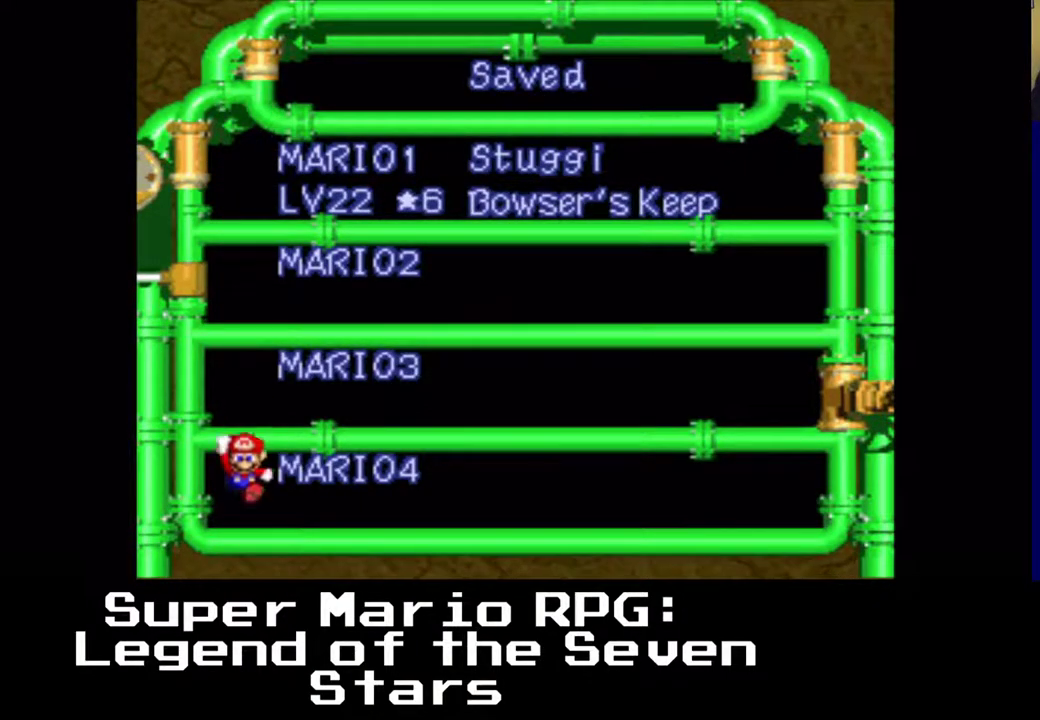
{"dt_ms": 500, "buttons": ["X"], "left_stick": "center", "events": [[400, "X", "down"]]}
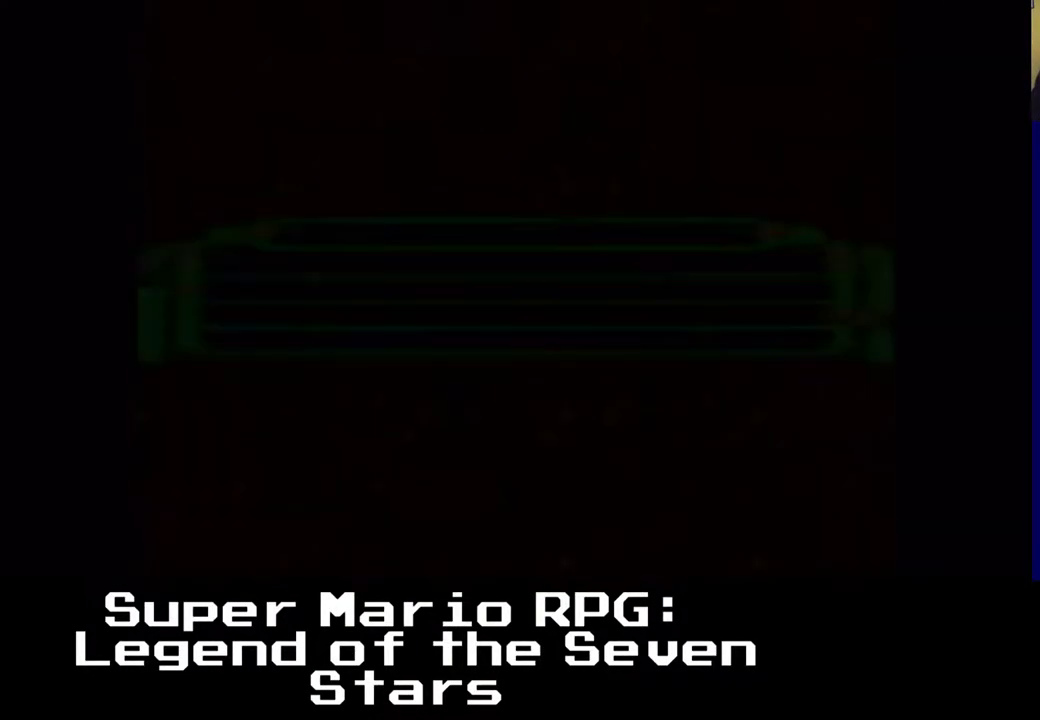
{"dt_ms": 500, "buttons": ["X"], "left_stick": "center", "events": [[183, "A", "down"], [500, "A", "up"]]}
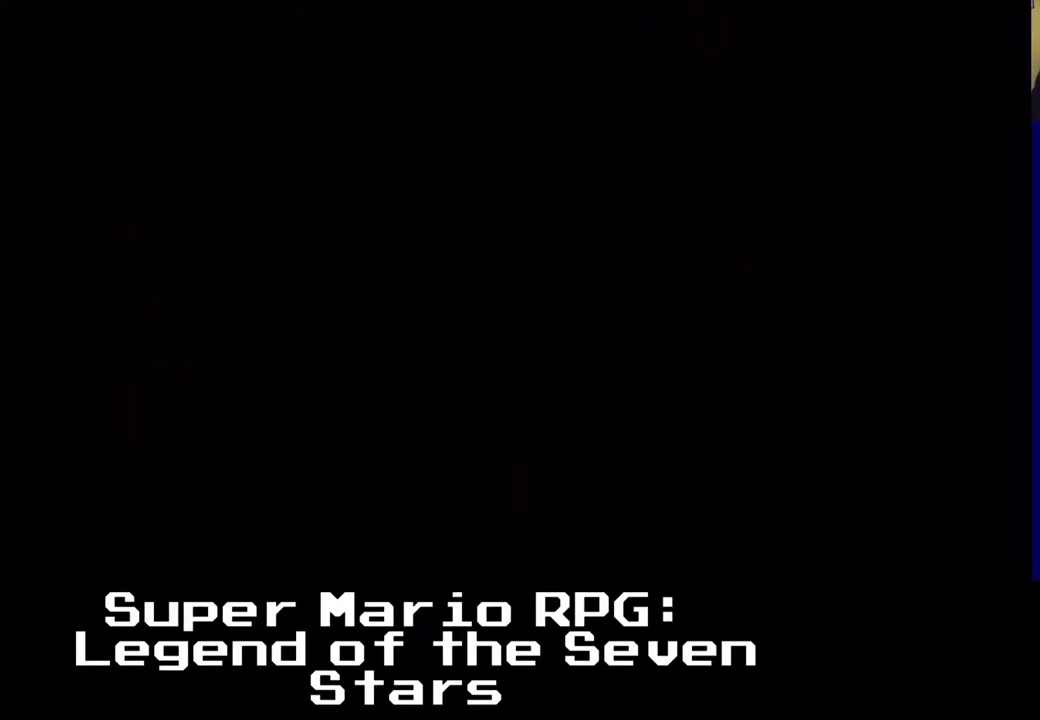
{"dt_ms": 500, "buttons": ["X"], "left_stick": "center", "events": []}
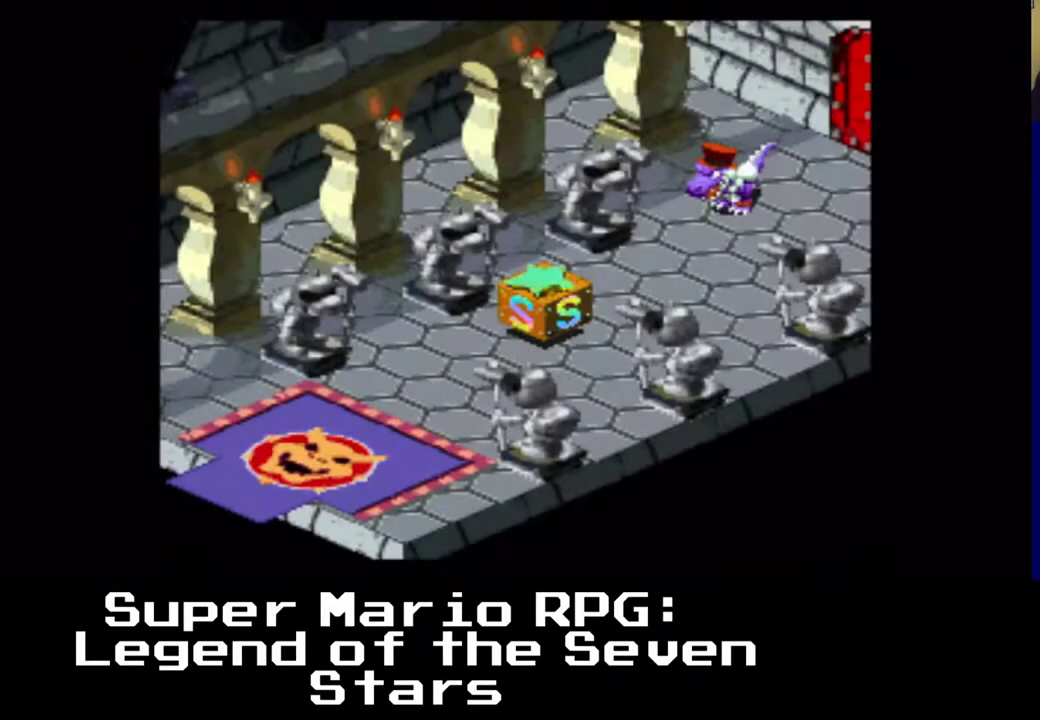
{"dt_ms": 500, "buttons": ["X"], "left_stick": "center", "events": []}
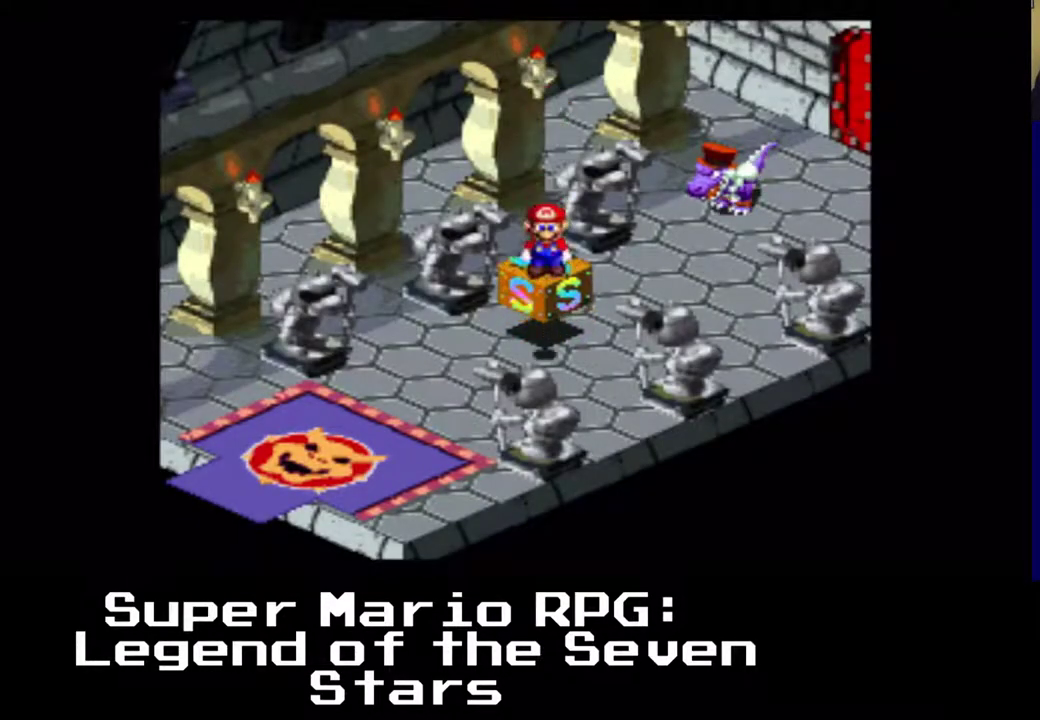
{"dt_ms": 500, "buttons": ["X", "DPAD_UP", "DPAD_RIGHT"], "left_stick": "center", "events": [[200, "DPAD_RIGHT", "down"], [500, "DPAD_UP", "down"]]}
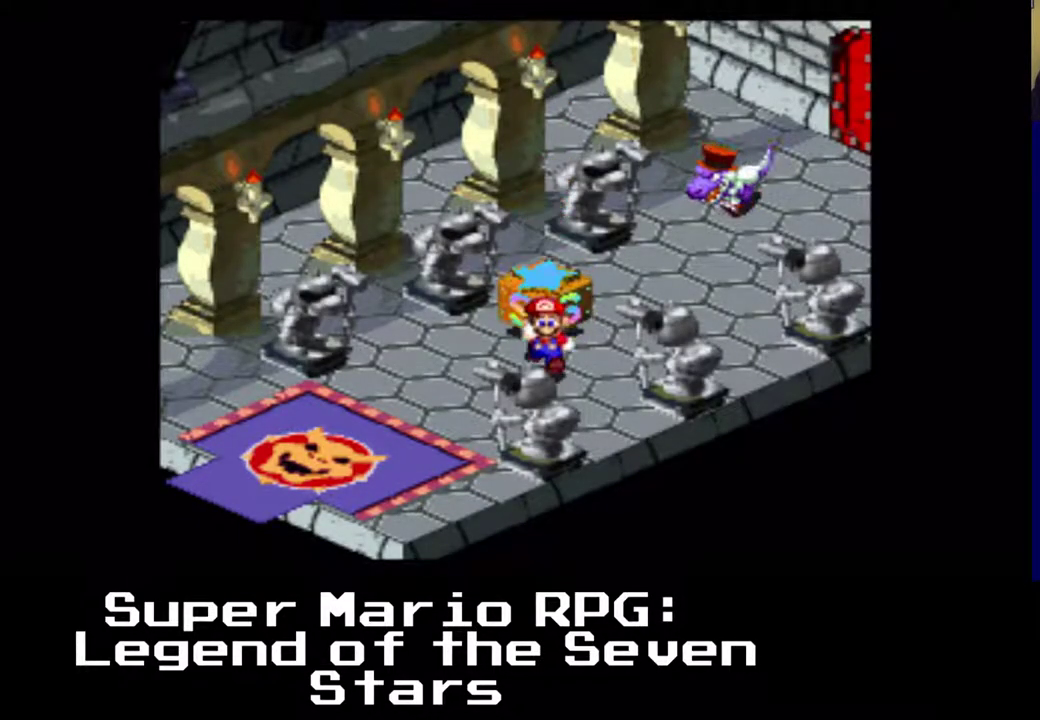
{"dt_ms": 500, "buttons": ["X", "DPAD_UP"], "left_stick": "center", "events": [[500, "DPAD_RIGHT", "up"]]}
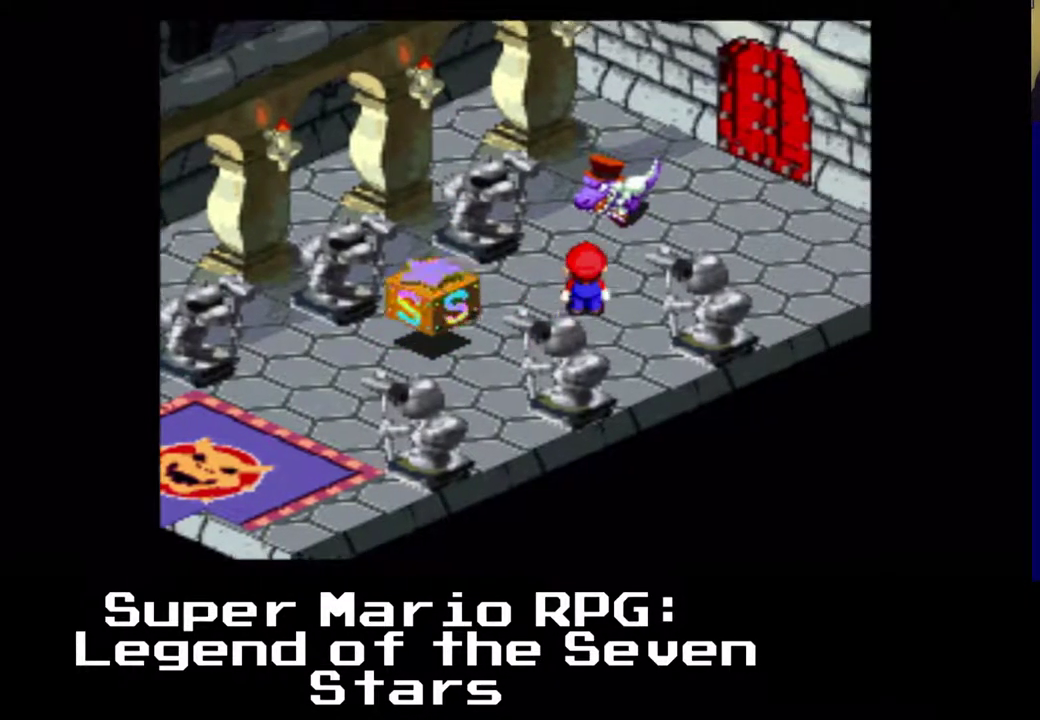
{"dt_ms": 1000, "buttons": [], "left_stick": "center"}
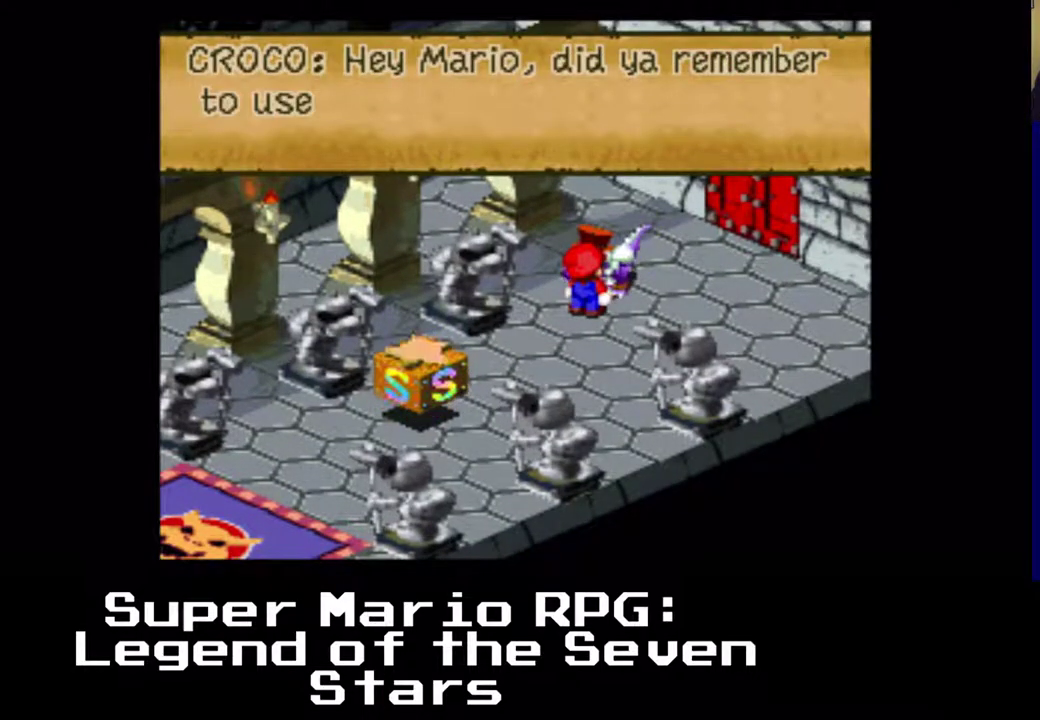
{"dt_ms": 500, "buttons": [], "left_stick": "center", "events": []}
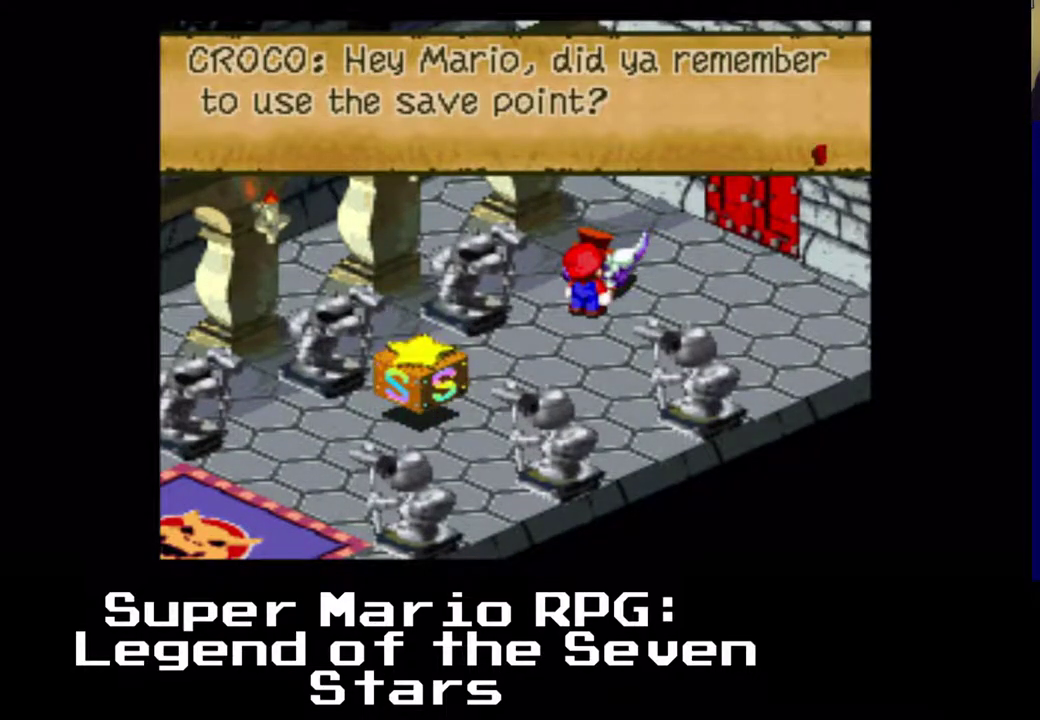
{"dt_ms": 500, "buttons": [], "left_stick": "center", "events": []}
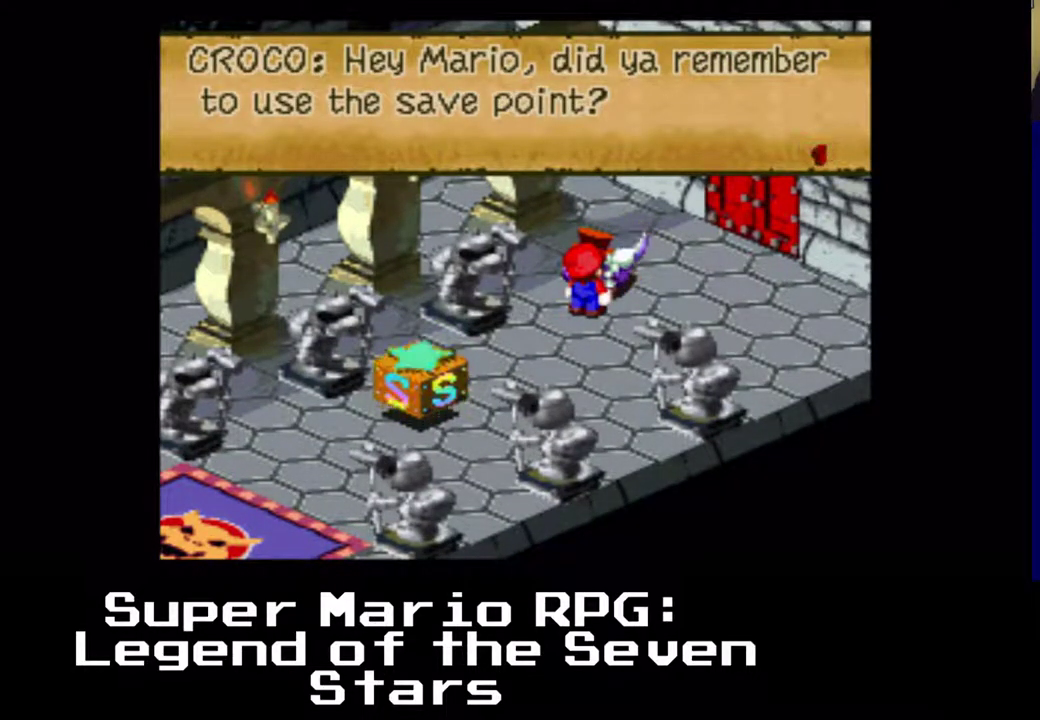
{"dt_ms": 500, "buttons": [], "left_stick": "center", "events": [[17, "B", "down"], [167, "B", "up"]]}
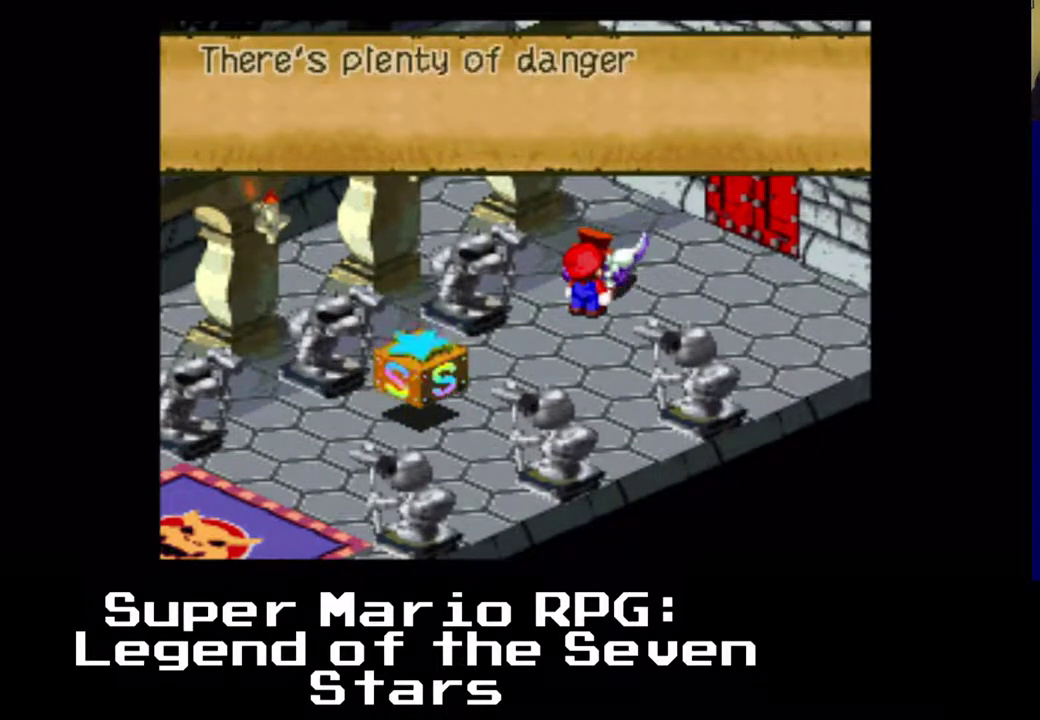
{"dt_ms": 500, "buttons": [], "left_stick": "center", "events": []}
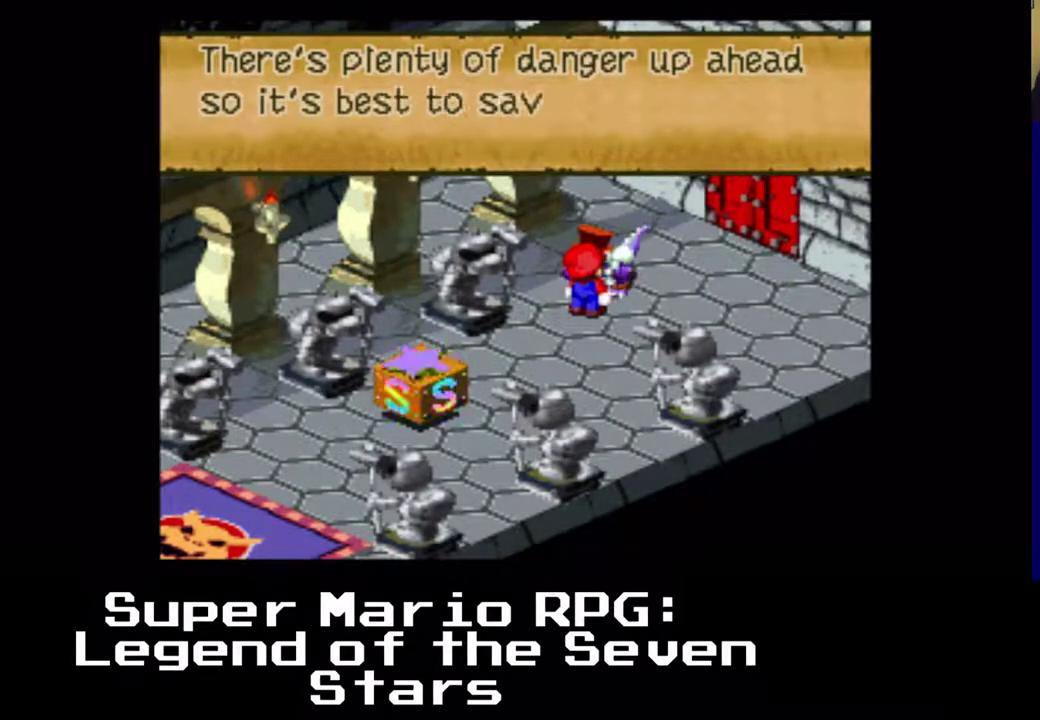
{"dt_ms": 500, "buttons": ["B"], "left_stick": "center", "events": [[450, "B", "down"]]}
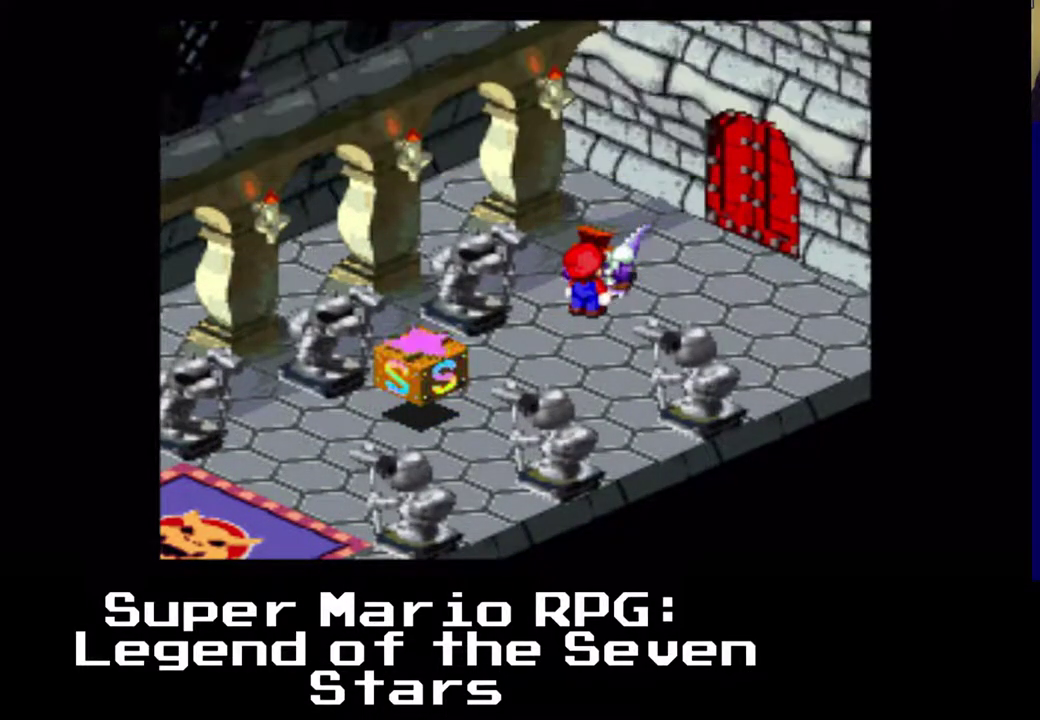
{"dt_ms": 500, "buttons": ["DPAD_DOWN", "DPAD_RIGHT"], "left_stick": "center", "events": [[117, "B", "up"], [417, "DPAD_RIGHT", "down"], [433, "DPAD_DOWN", "down"]]}
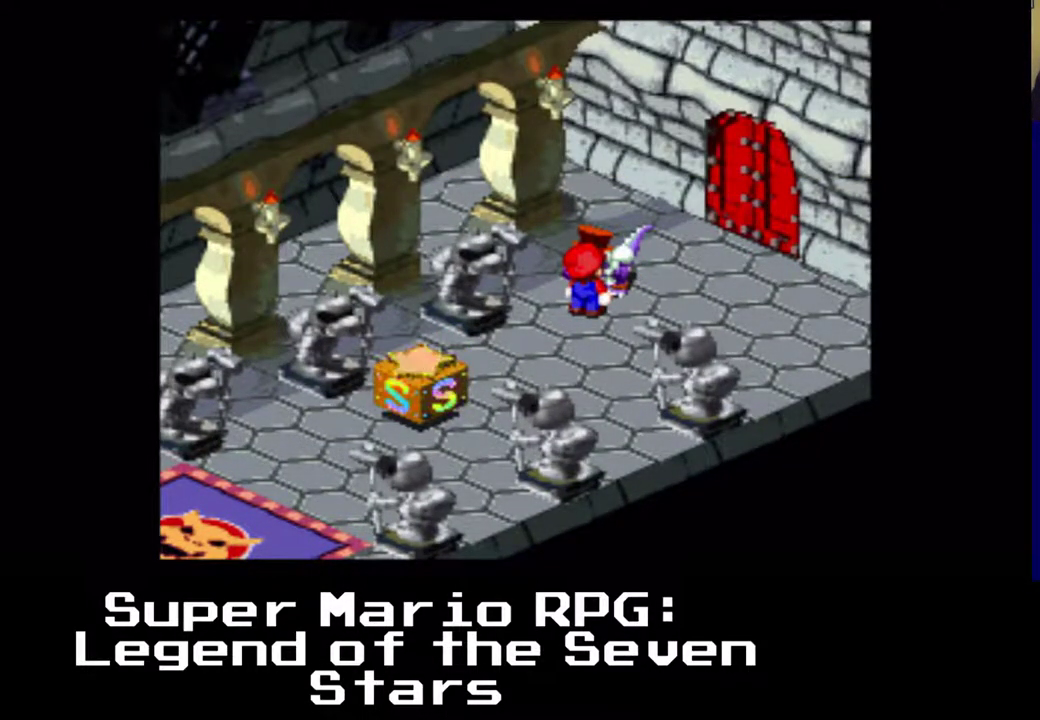
{"dt_ms": 500, "buttons": [], "left_stick": "center", "events": [[300, "DPAD_DOWN", "up"], [300, "DPAD_RIGHT", "up"]]}
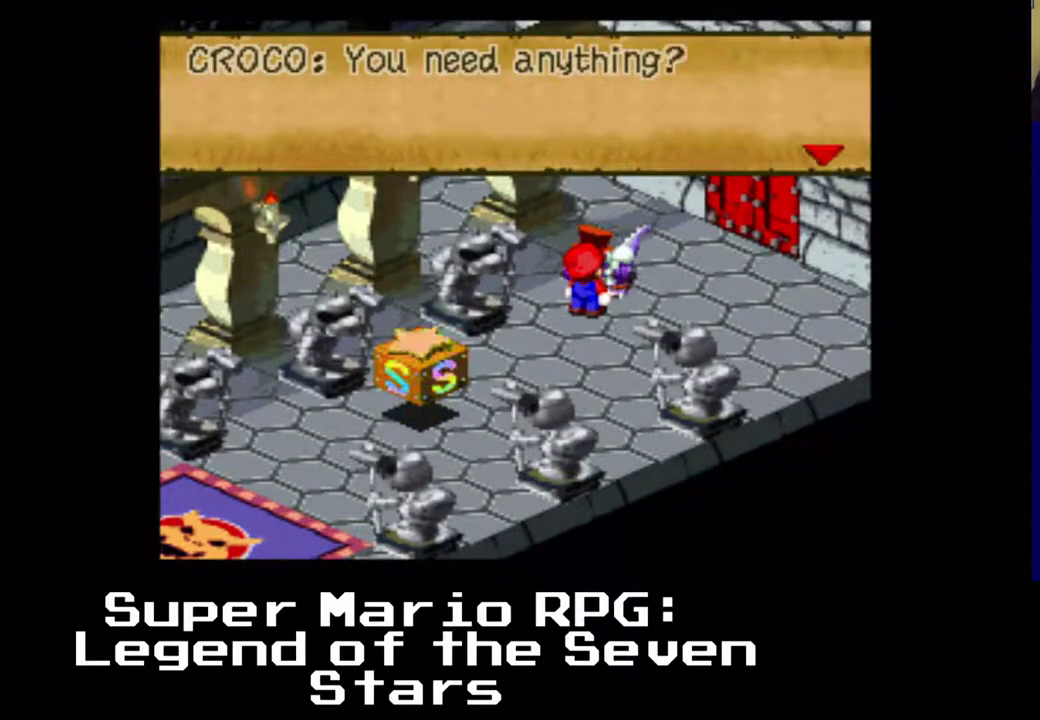
{"dt_ms": 500, "buttons": [], "left_stick": "center", "events": [[317, "B", "down"], [483, "B", "up"]]}
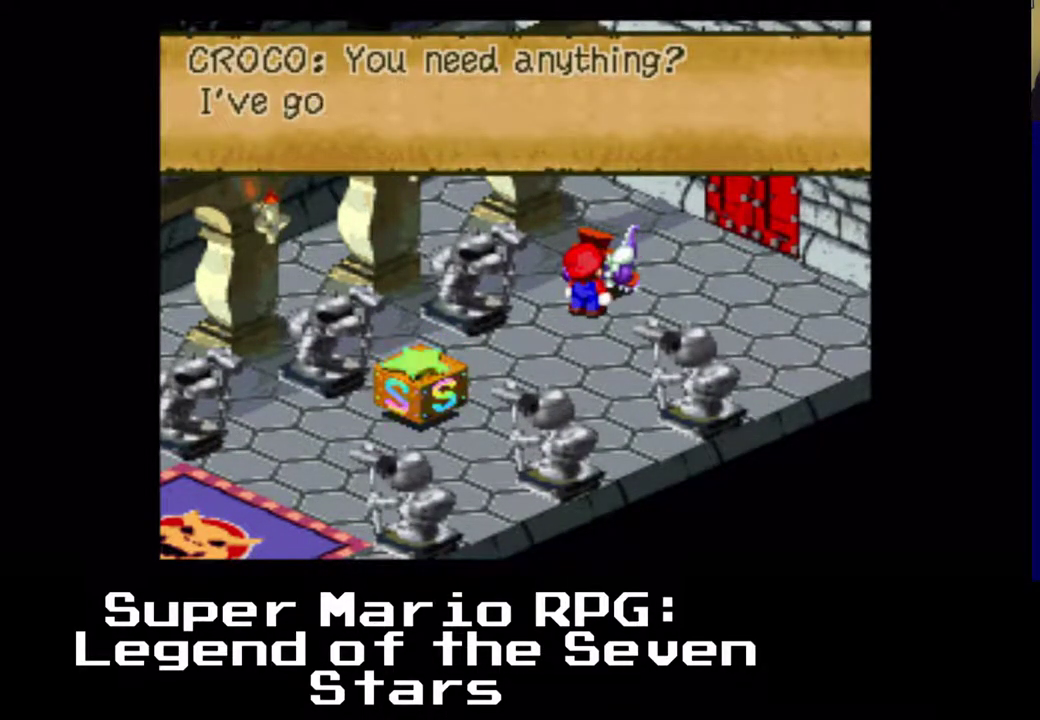
{"dt_ms": 500, "buttons": [], "left_stick": "center", "events": []}
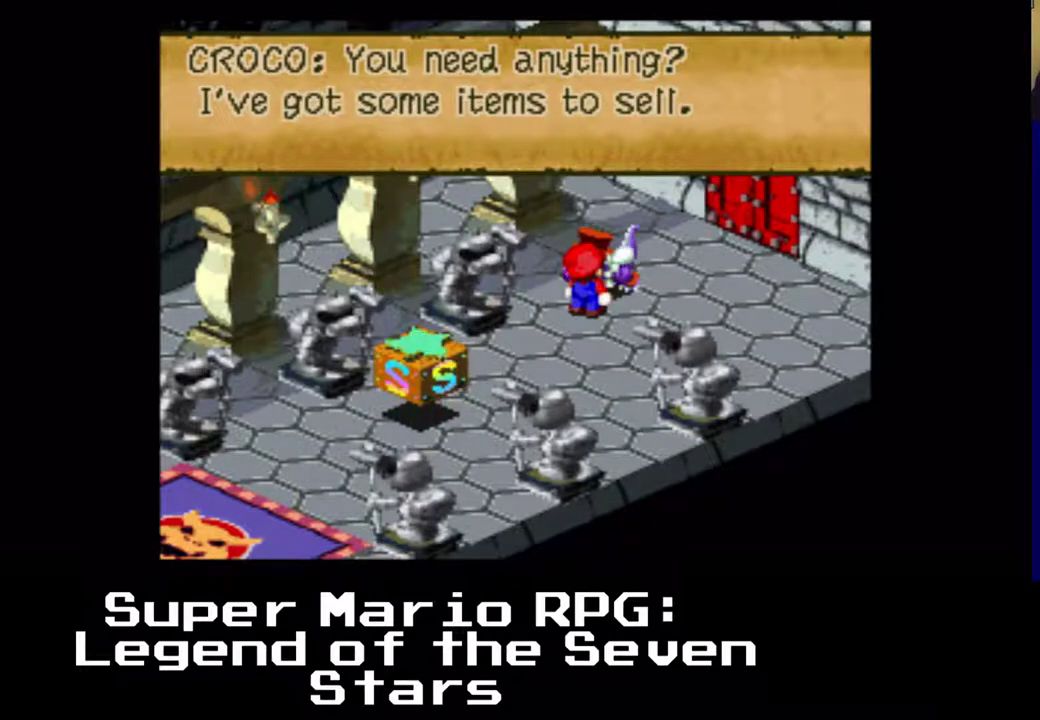
{"dt_ms": 500, "buttons": [], "left_stick": "center", "events": [[267, "B", "down"], [367, "B", "up"]]}